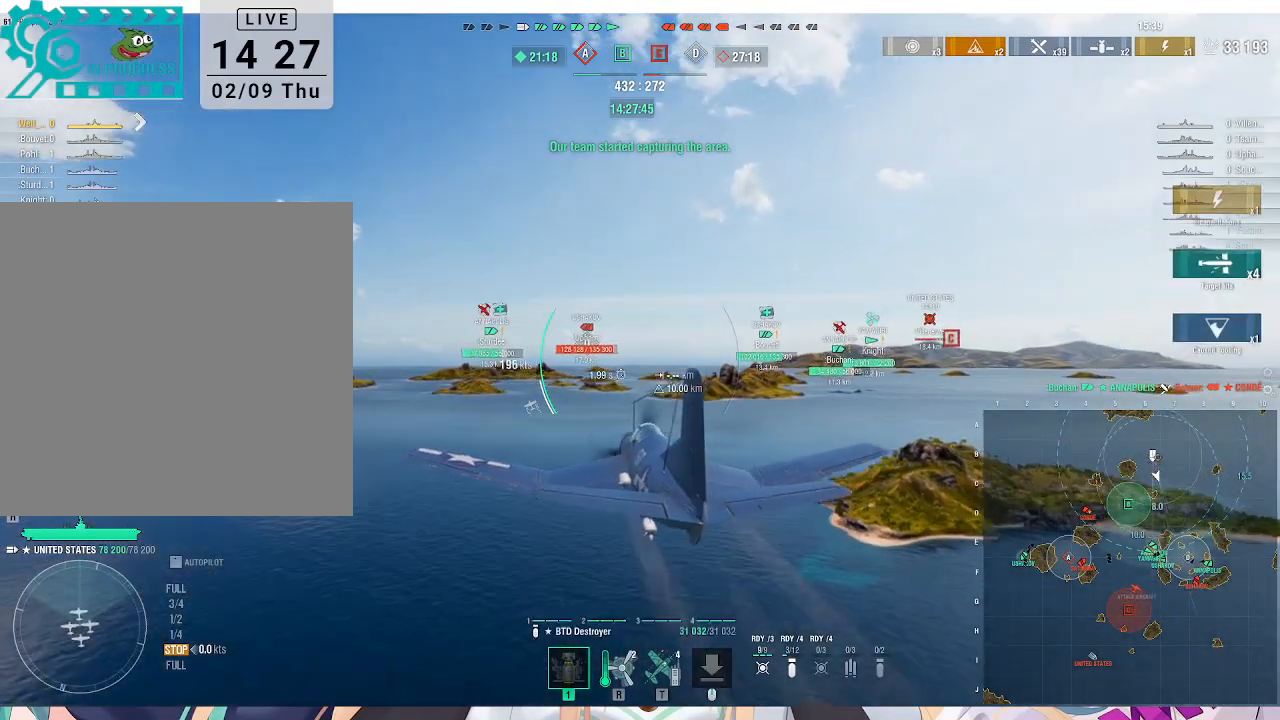
Gameplay with keyboard and mouse; each line is a JSON object with the keys and mouse buttons held at the frame after it. "events" lists presses ("down") and releases ("up") of ".", "/", "0", "1", "2", "3", "4", "5", "6", "7", "8", "9", "a", "alt_l", "alt_r", "b", "backslash", "backspace", "c", "caps_lock", "comma", "ctrl_l", "ctrl_r", "d", "e", "equals", "escape", "f", "f1", "f10", "f11", "f12", "f2", "f3", "f4", "f5", "f6", "f7", "f8", "f9", "g", "h", "i", "j", "k", "l", "lbracket", "m", "minus", "n", "o", "p", "q", "quote", "r", "rbracket", "return", "s", "semicolon", "shift_l", "shift_r", "space", "super", "t", "tab", "tilde", "u", "v", "w", "x", "y", "z", "mouse_left", "mouse_wheel", "mouse_right", "mouse_mb4" and "mouse_mb5" between this image and that frame as [ms after this image, input, new state], when the widget could be followed in between. "mouse_left", "mouse_wheel", "mouse_right", "mouse_mb4", "mouse_mb5" = the "left", "wheel", "right", "mb4", "mb5" buttons of the "mouse" list. No other keys are recorded. "wheel" means that the mouse wheel is clicked or scrolled. Not read: mouse_move.
{"keys": ["alt_l"], "mouse": [], "events": [[100, "tab", "up"]]}
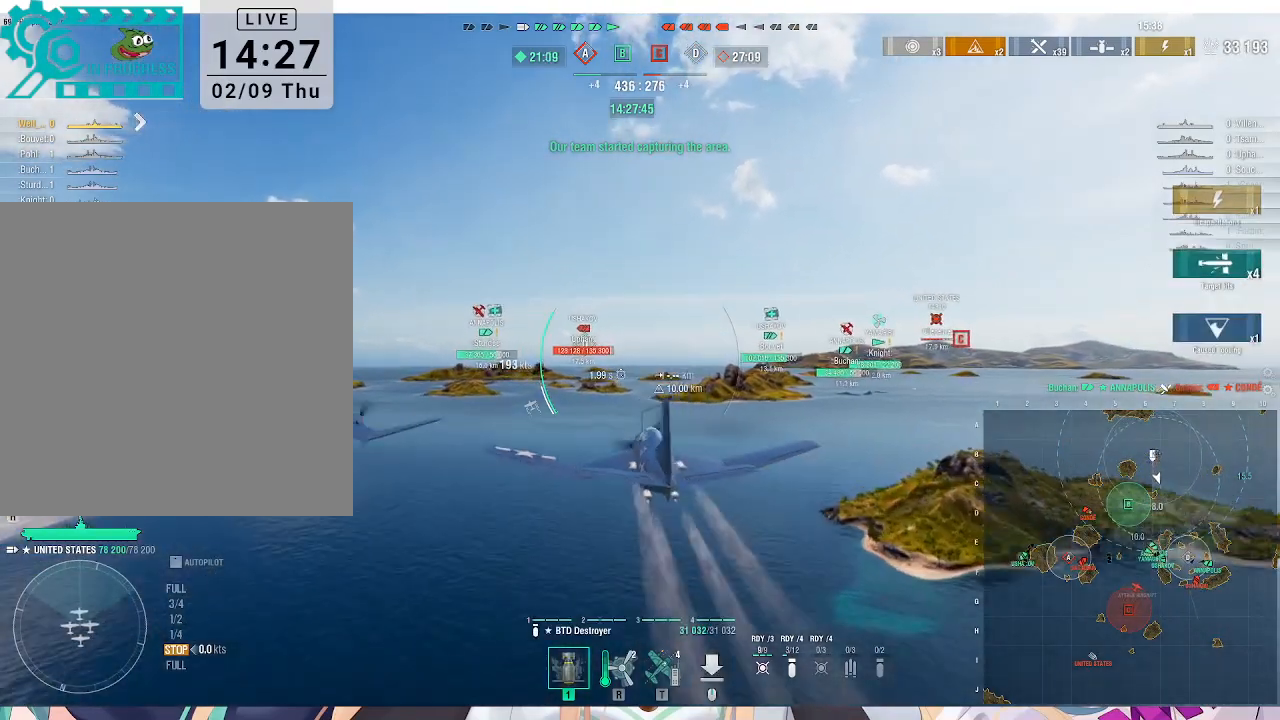
{"keys": ["alt_l"], "mouse": [], "events": []}
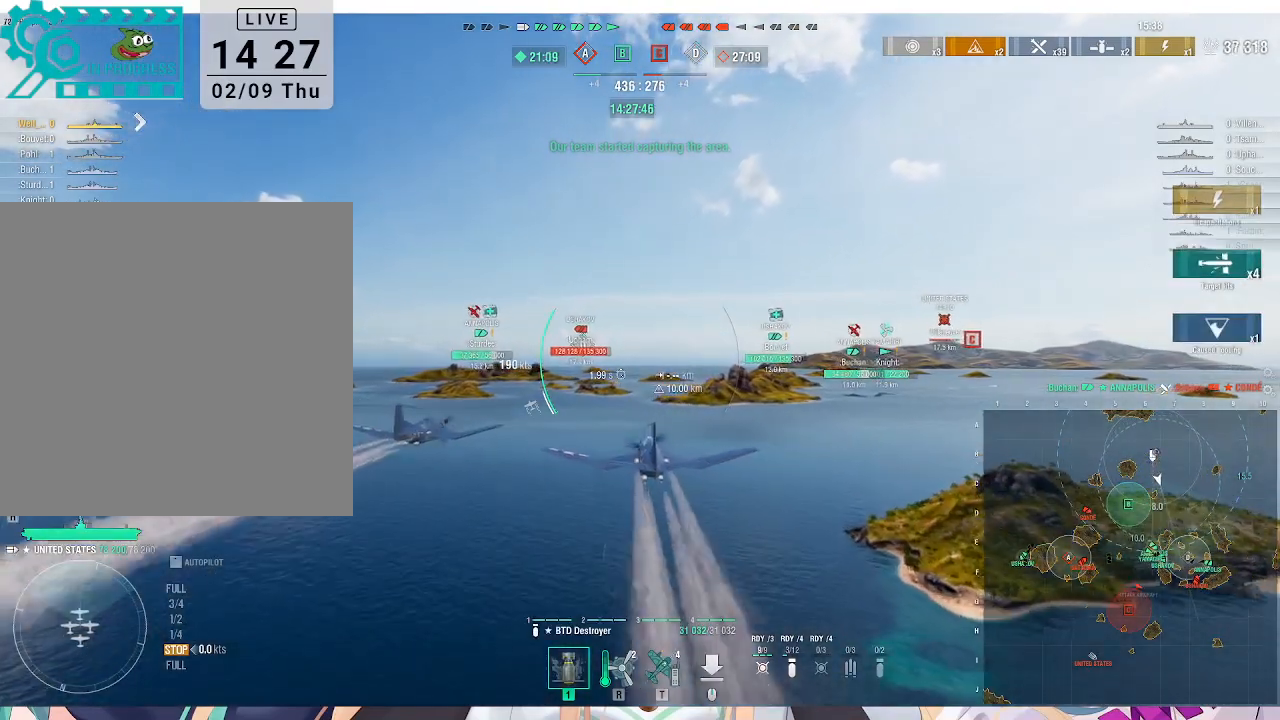
{"keys": [], "mouse": [], "events": [[233, "mouse_left", "down"], [333, "mouse_left", "up"], [400, "alt_l", "up"]]}
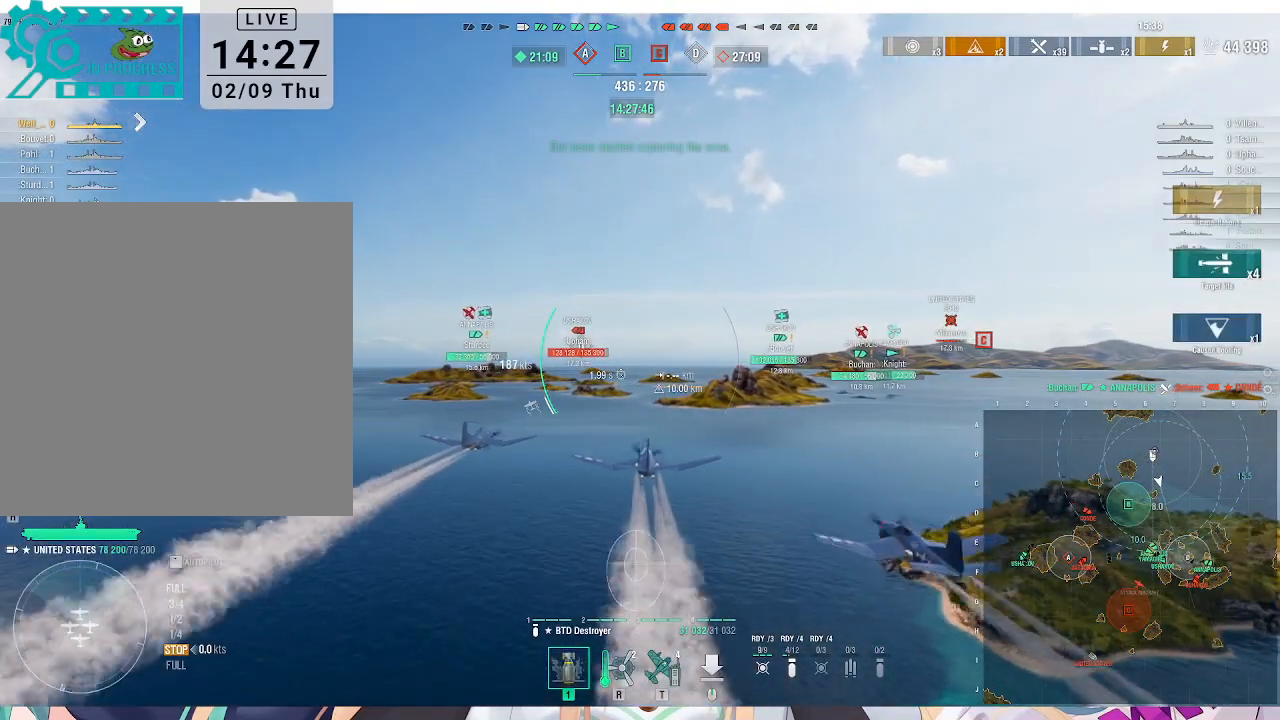
{"keys": [], "mouse": [], "events": []}
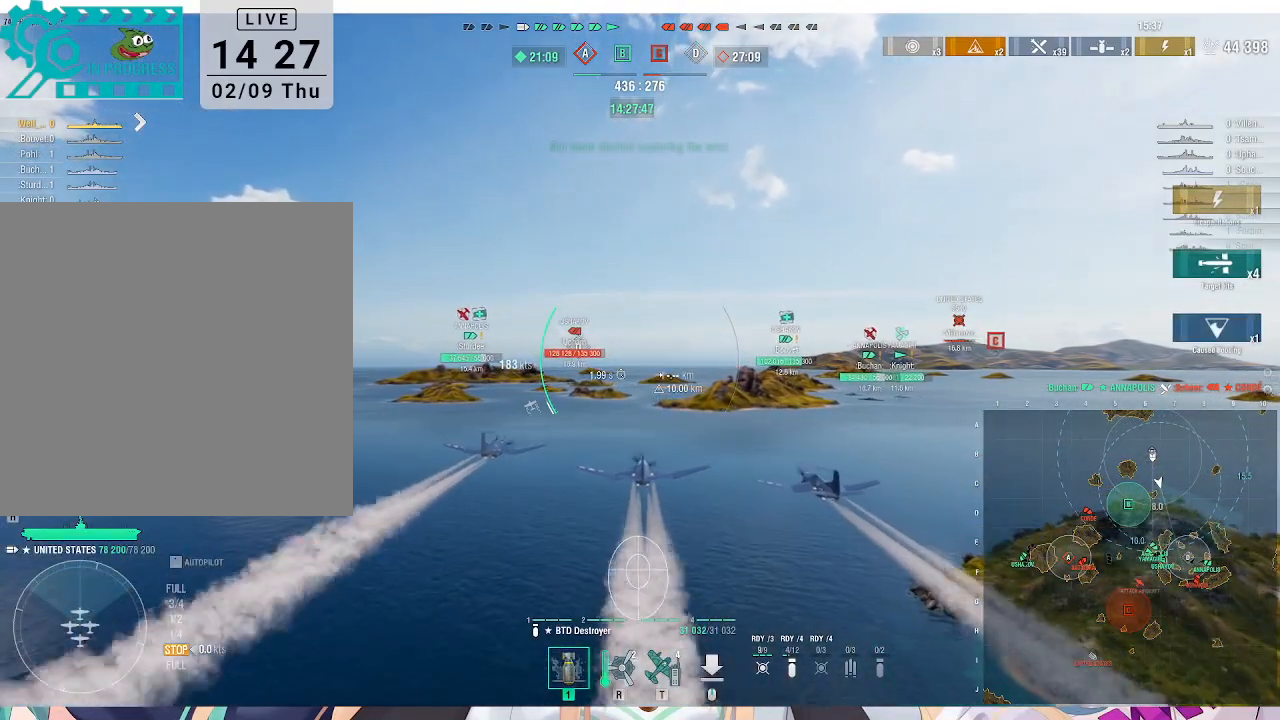
{"keys": [], "mouse": [], "events": []}
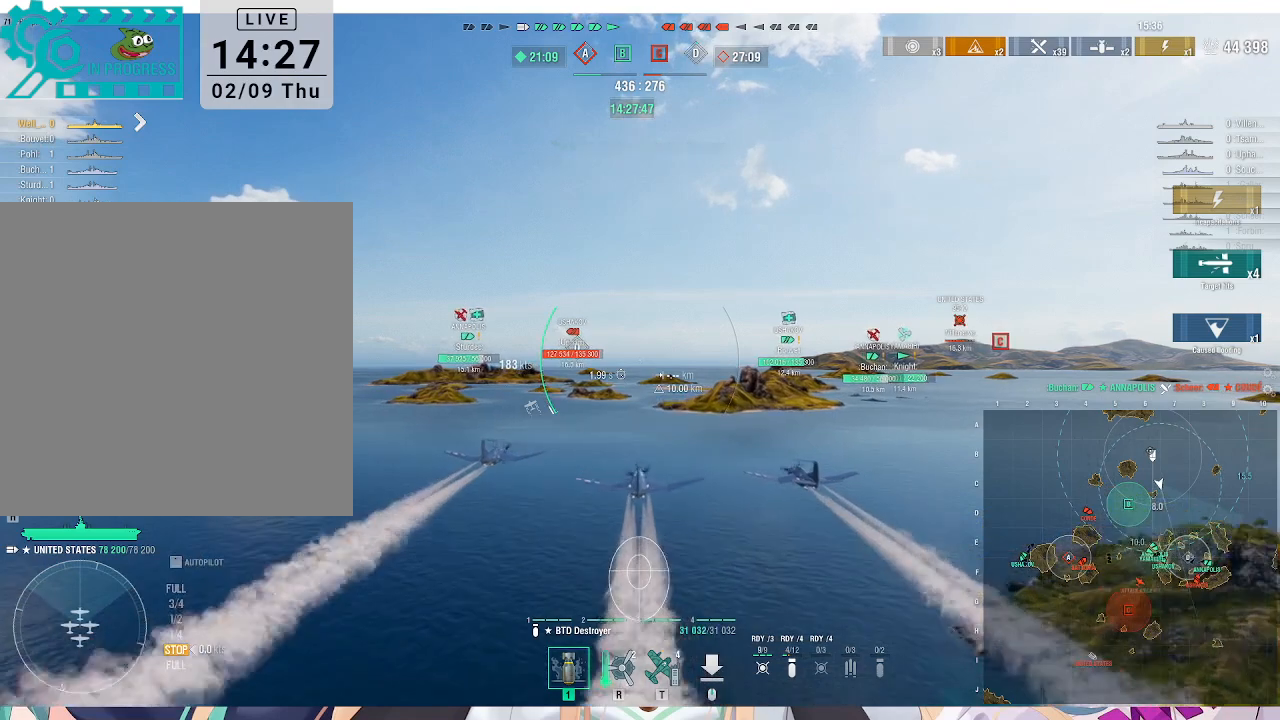
{"keys": [], "mouse": [], "events": [[167, "mouse_left", "down"], [333, "mouse_left", "up"]]}
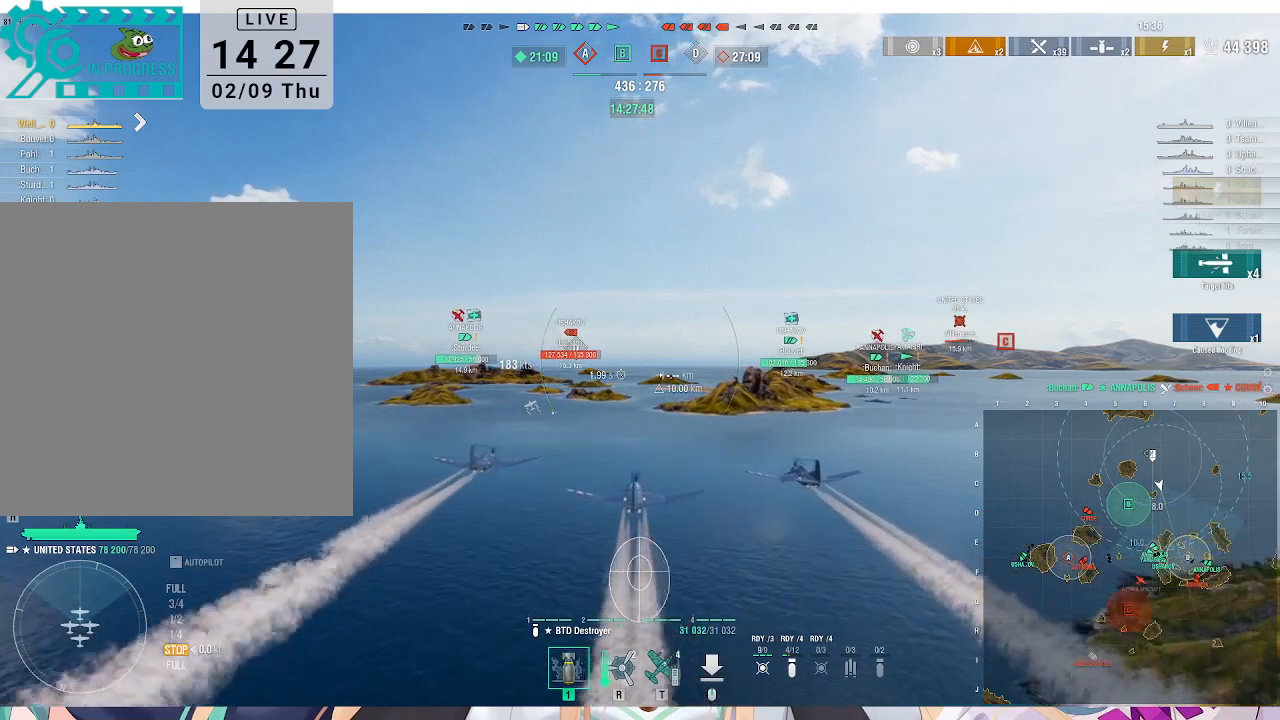
{"keys": [], "mouse": []}
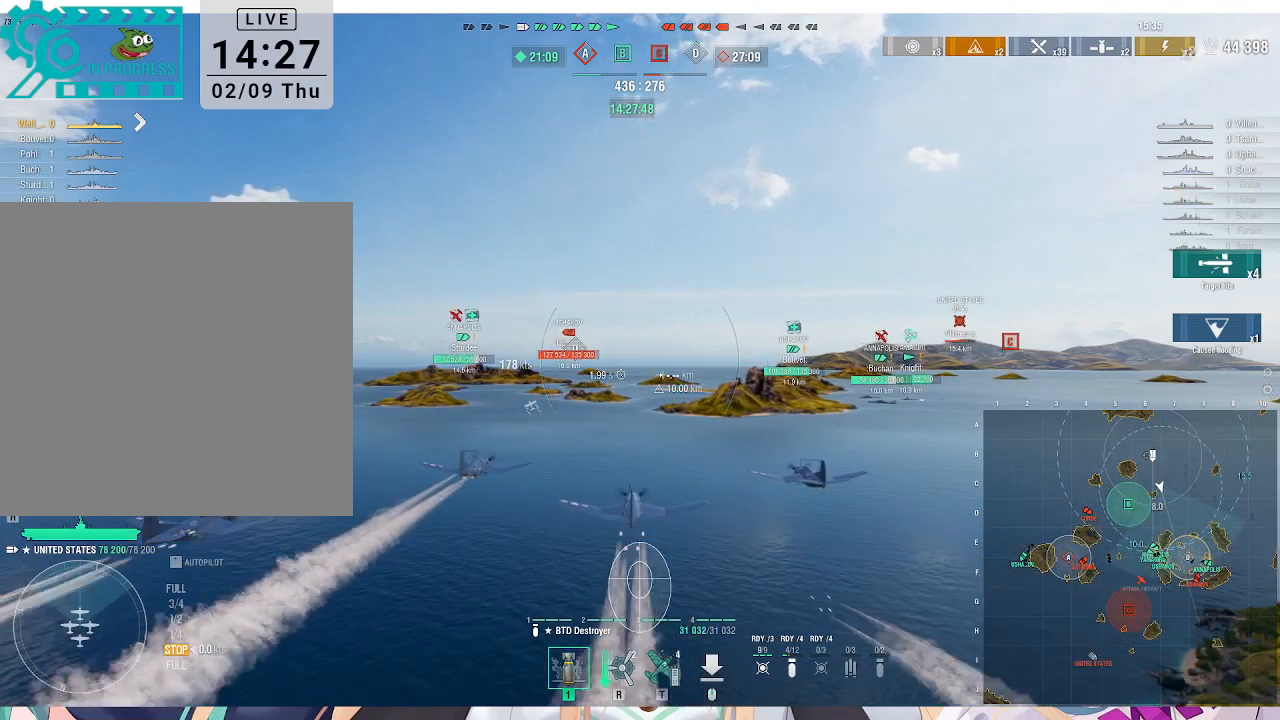
{"keys": [], "mouse": [], "events": []}
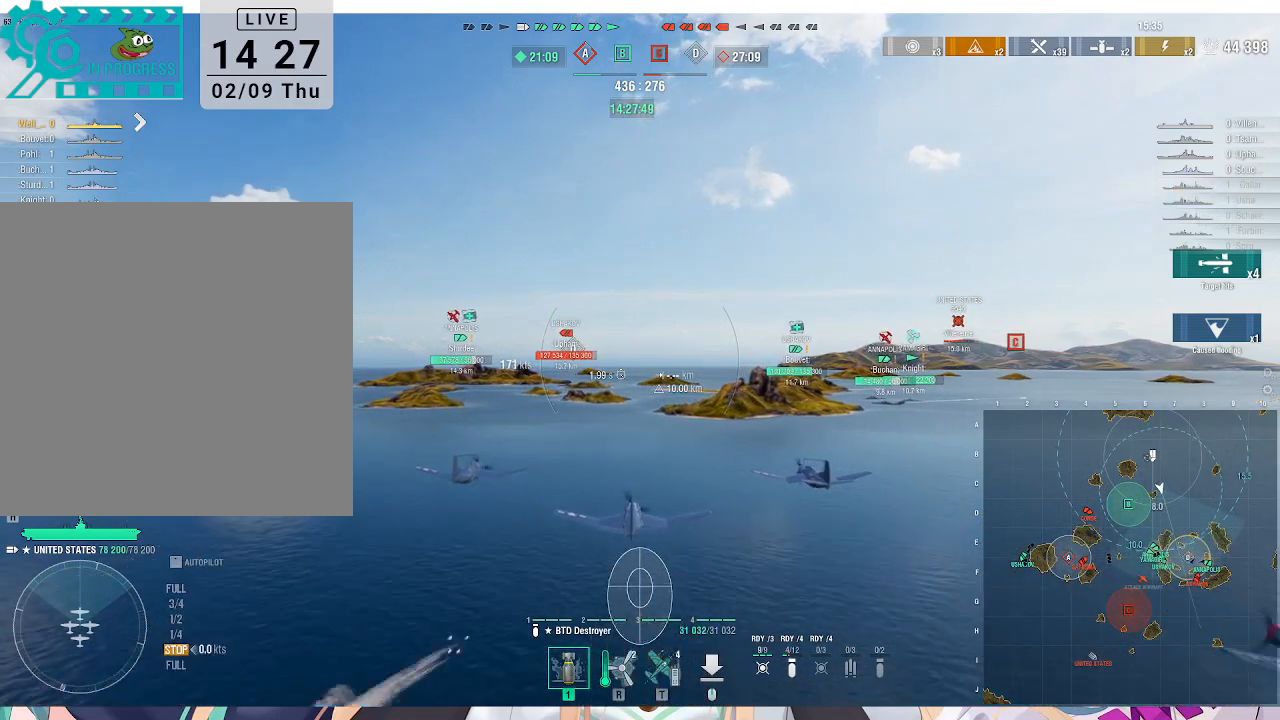
{"keys": [], "mouse": [], "events": []}
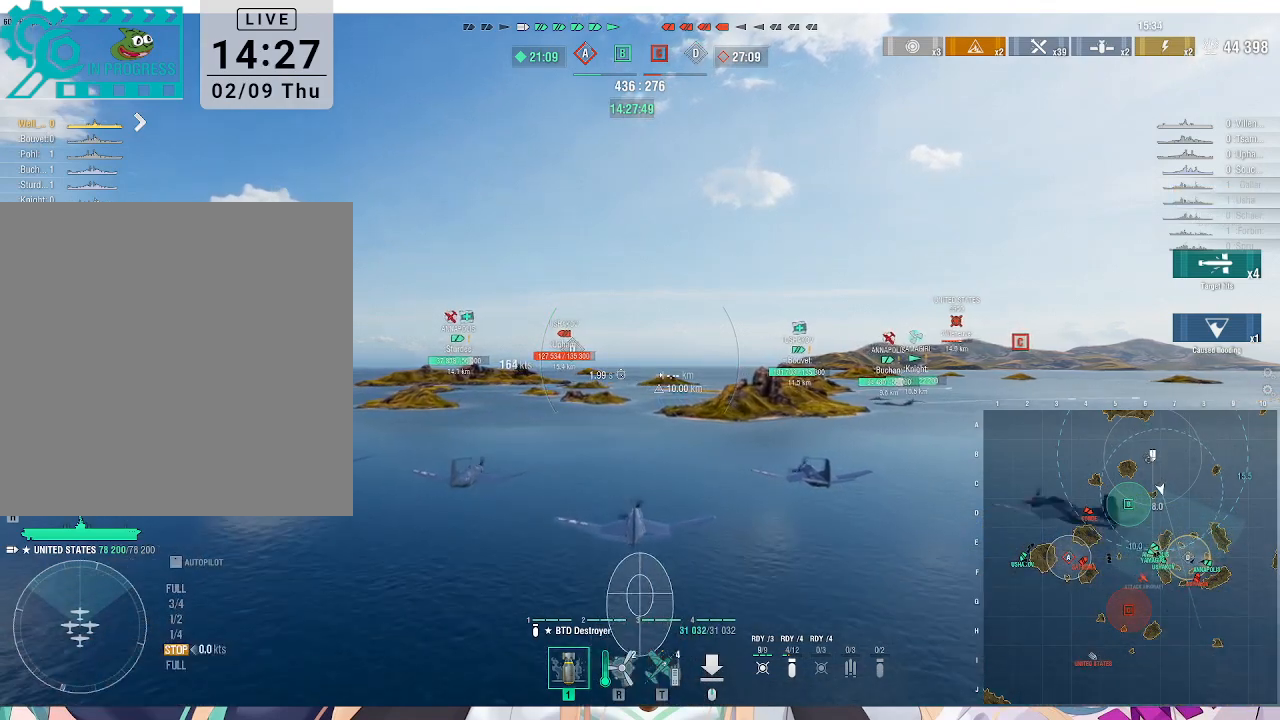
{"keys": [], "mouse": [], "events": []}
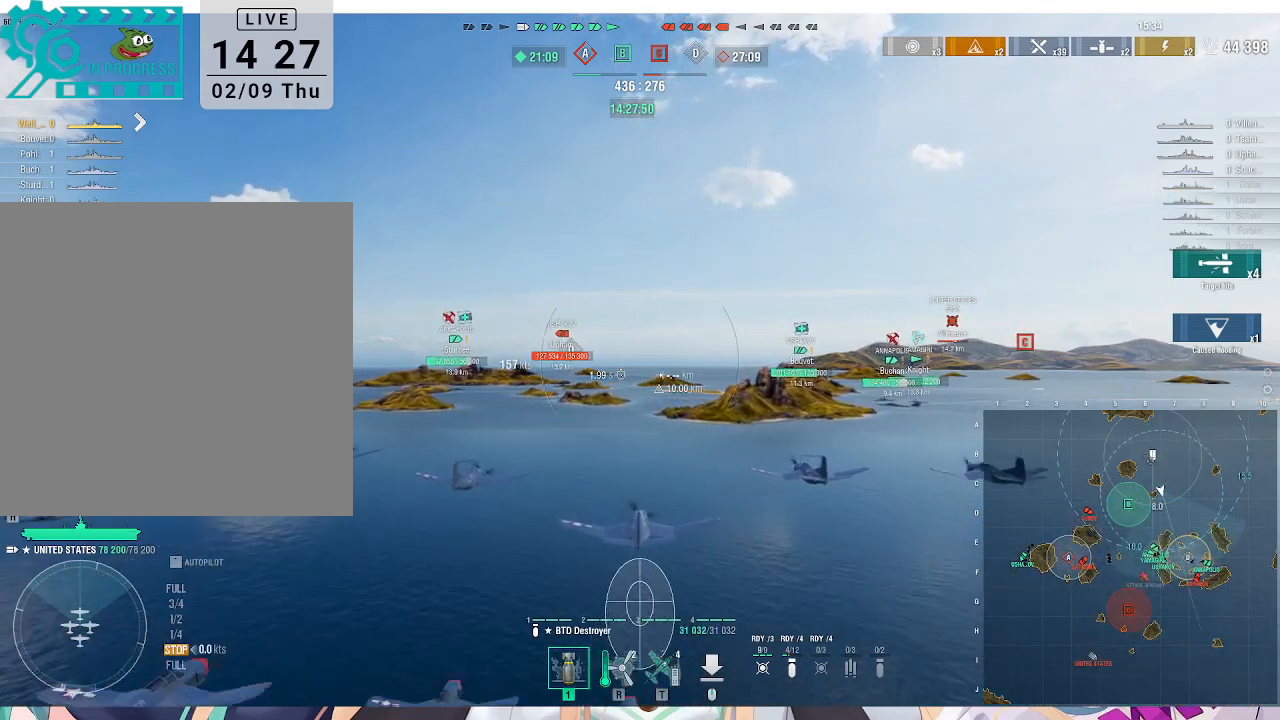
{"keys": [], "mouse": [], "events": []}
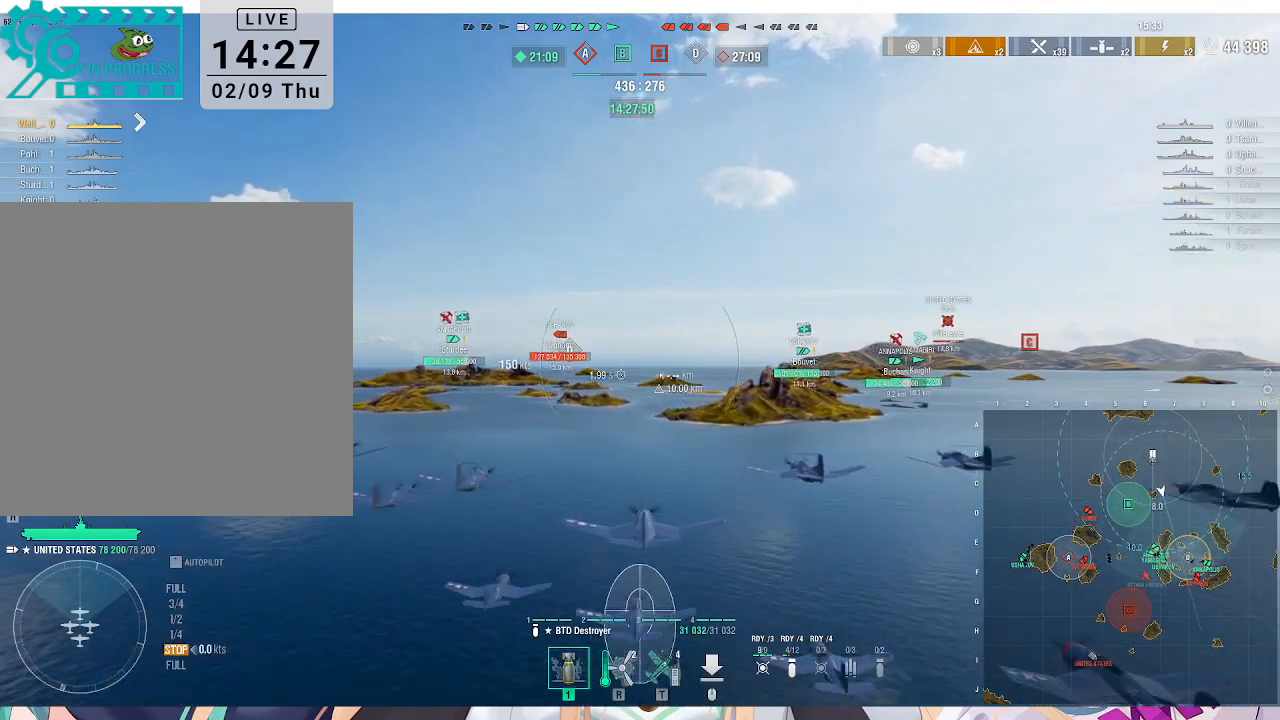
{"keys": [], "mouse": [], "events": []}
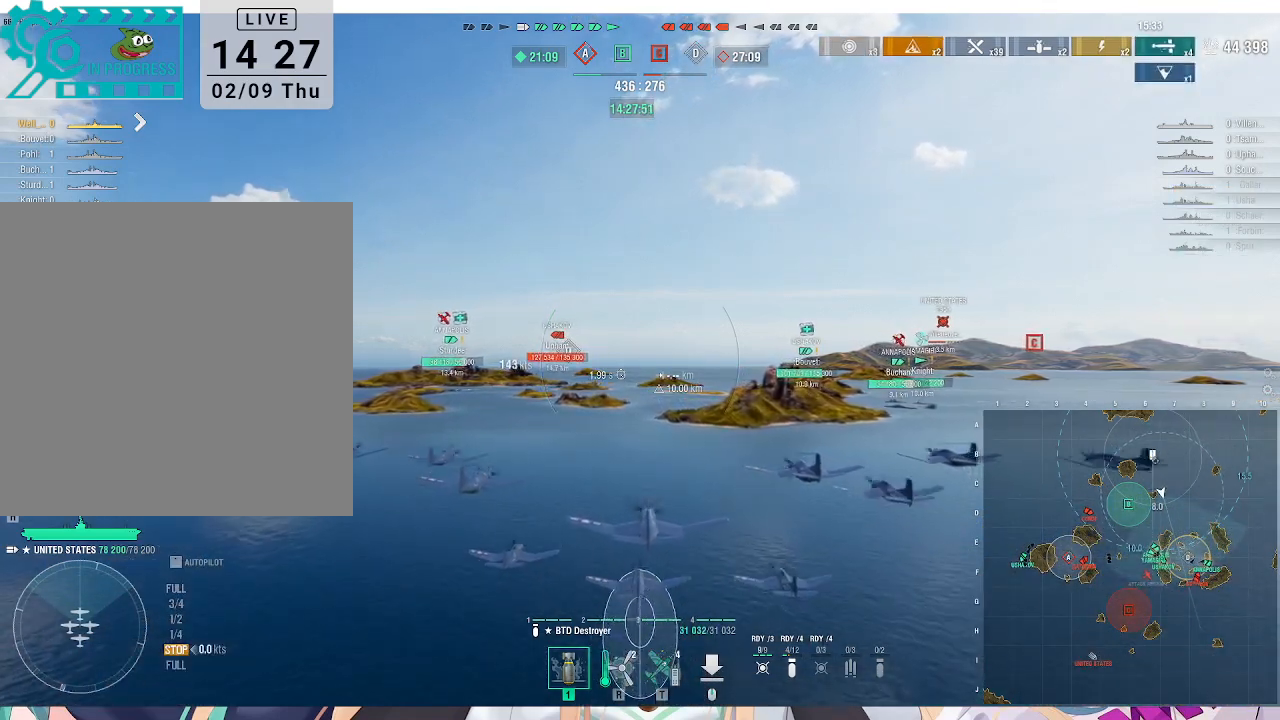
{"keys": [], "mouse": ["left"], "events": [[133, "mouse_left", "down"]]}
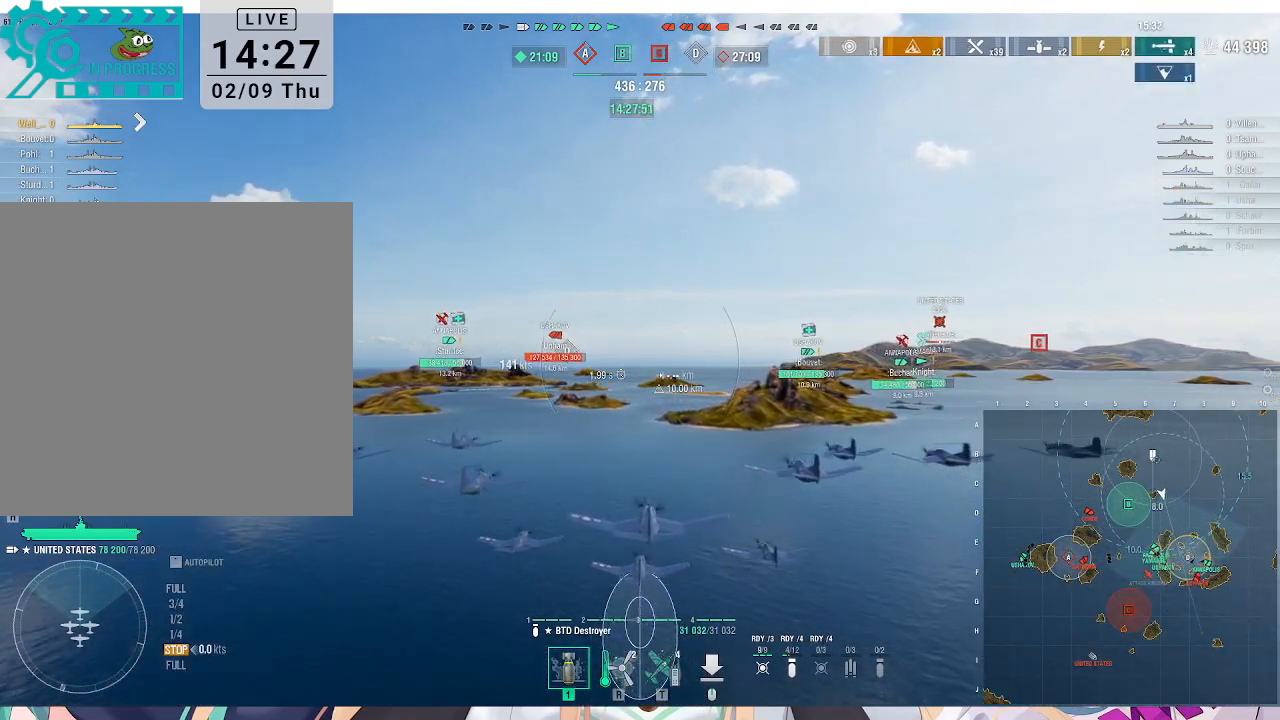
{"keys": [], "mouse": [], "events": [[267, "mouse_left", "up"]]}
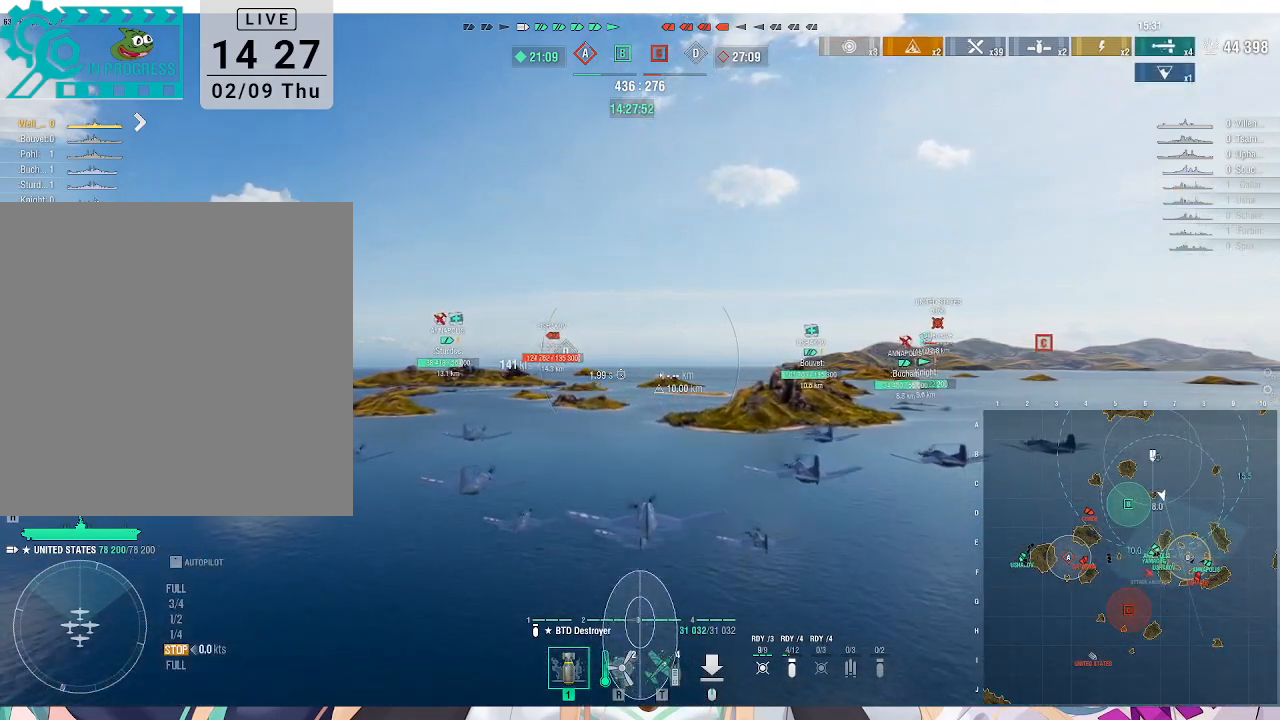
{"keys": [], "mouse": [], "events": []}
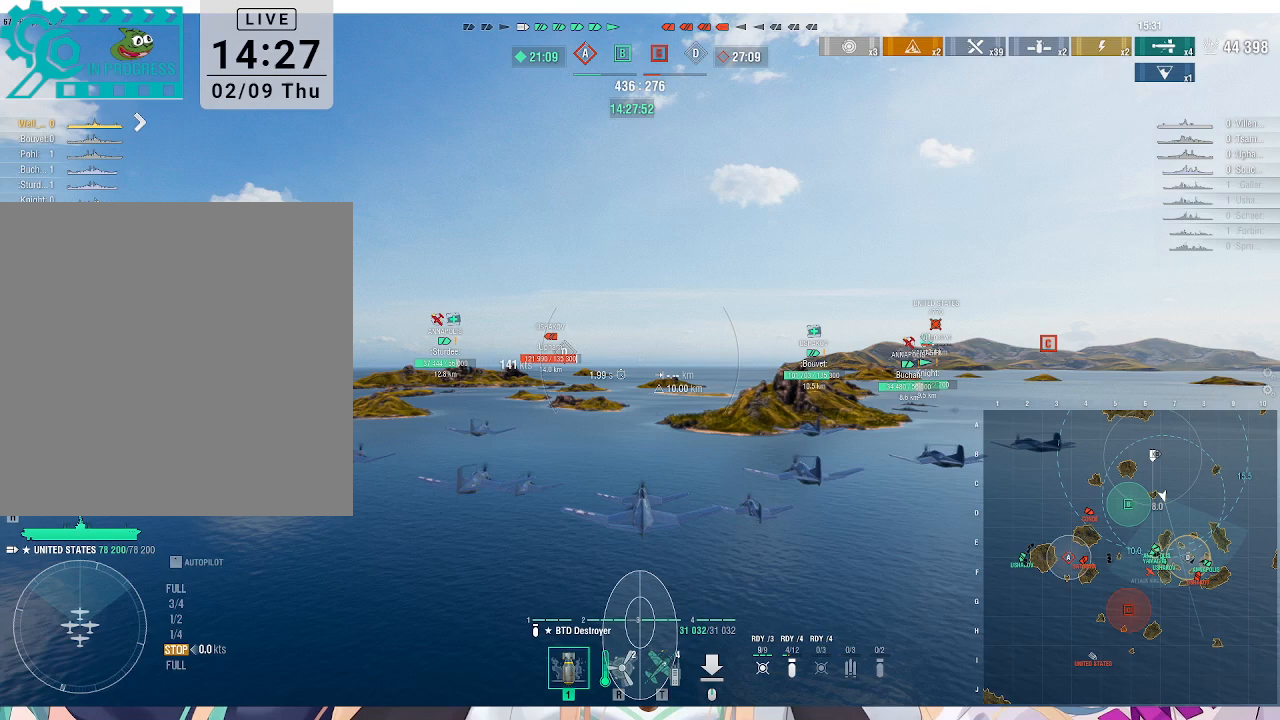
{"keys": [], "mouse": [], "events": [[233, "mouse_left", "down"], [367, "mouse_left", "up"]]}
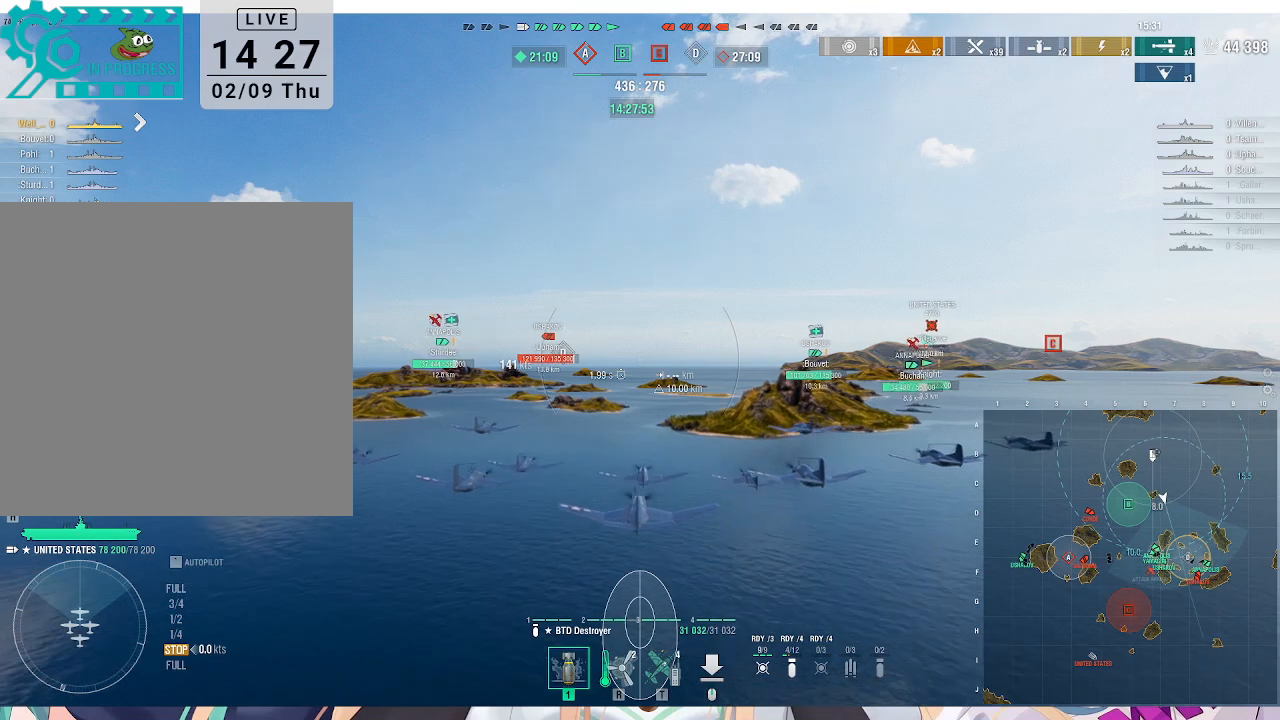
{"keys": [], "mouse": [], "events": []}
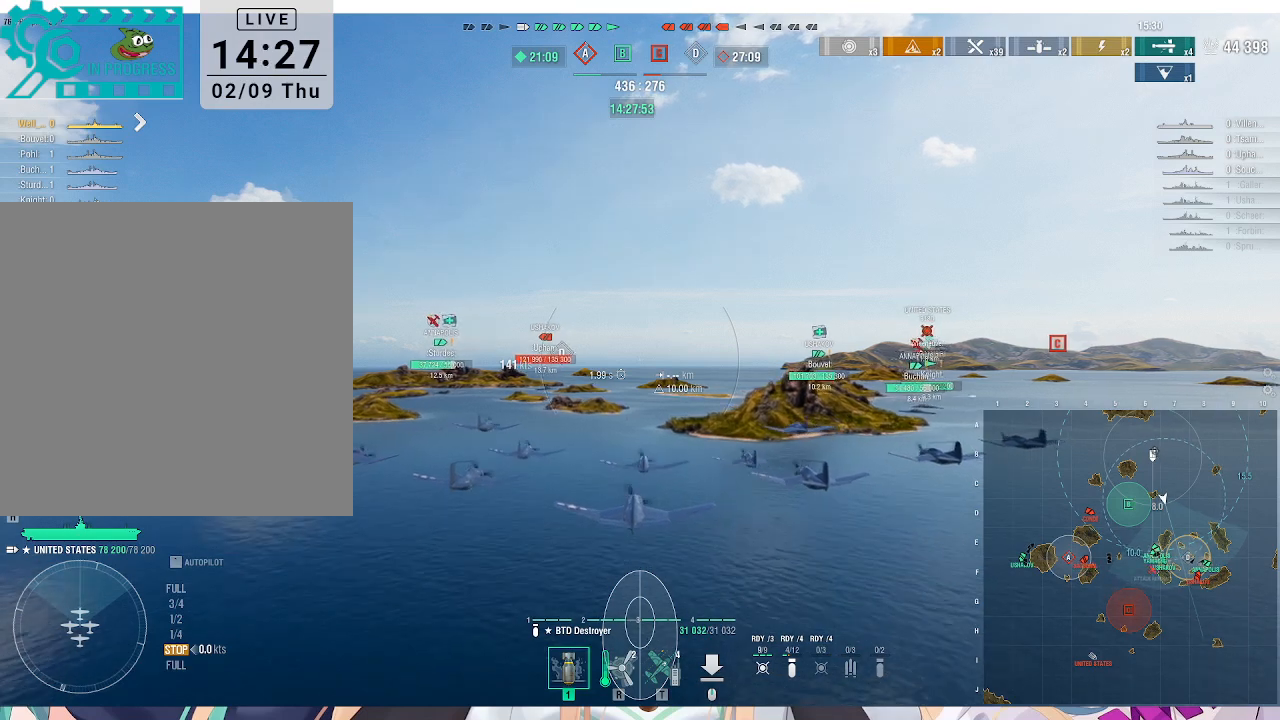
{"keys": [], "mouse": [], "events": []}
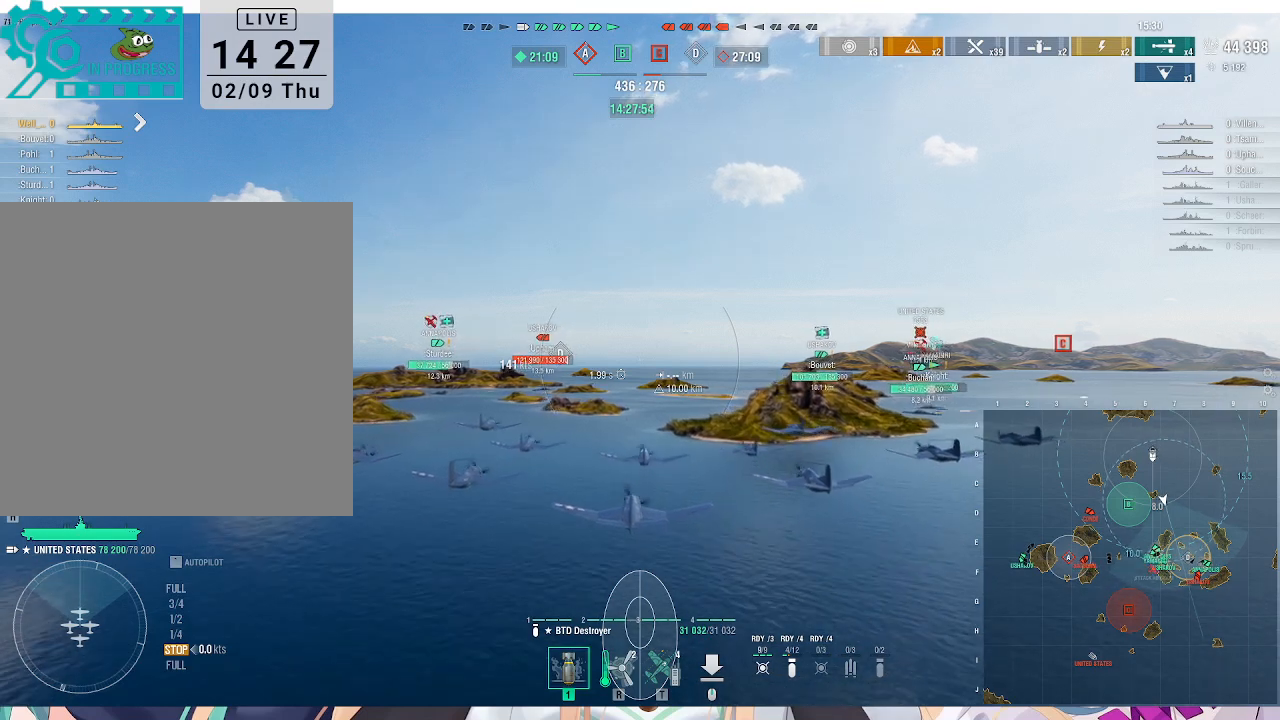
{"keys": [], "mouse": [], "events": []}
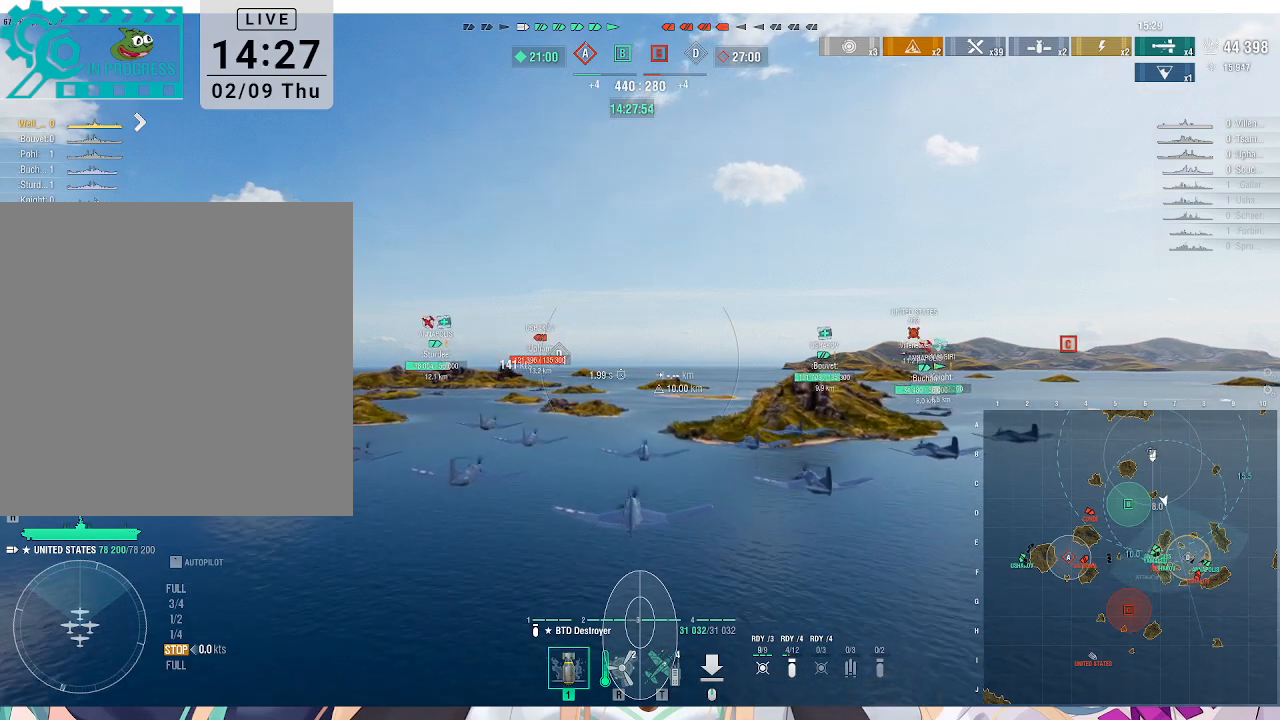
{"keys": [], "mouse": ["left"], "events": [[367, "mouse_left", "down"]]}
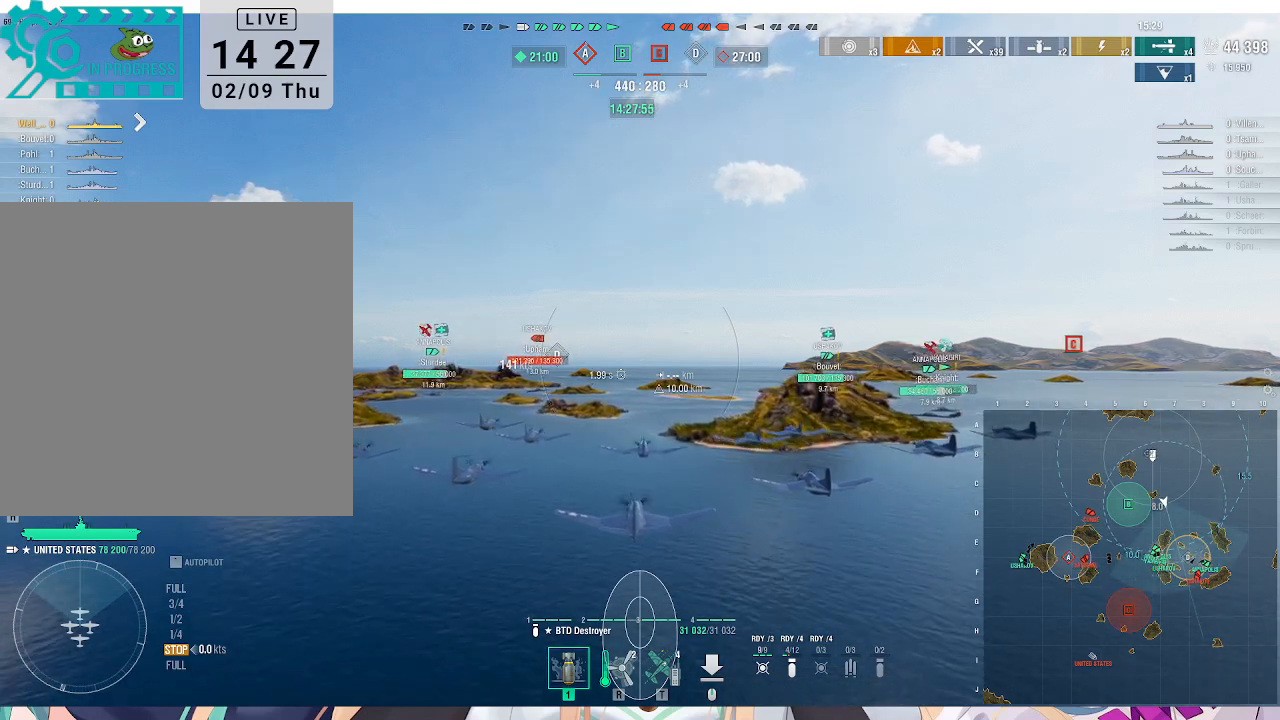
{"keys": [], "mouse": [], "events": [[33, "mouse_left", "up"]]}
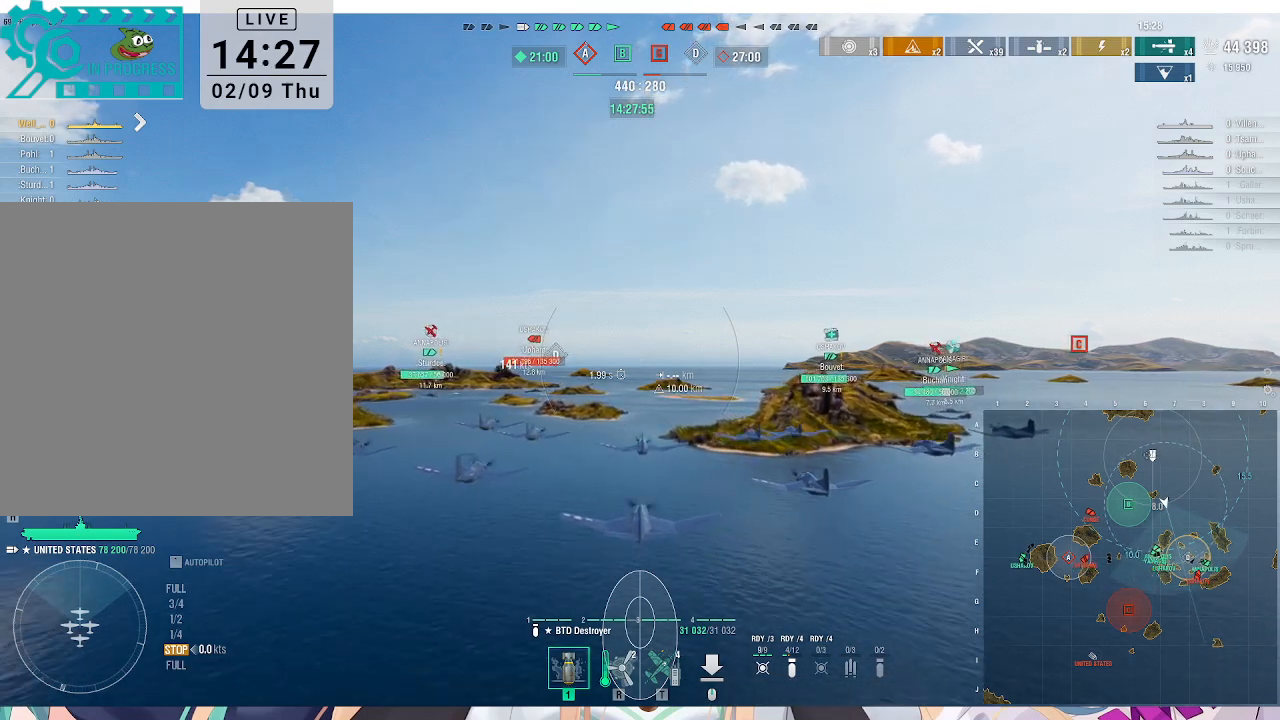
{"keys": [], "mouse": [], "events": []}
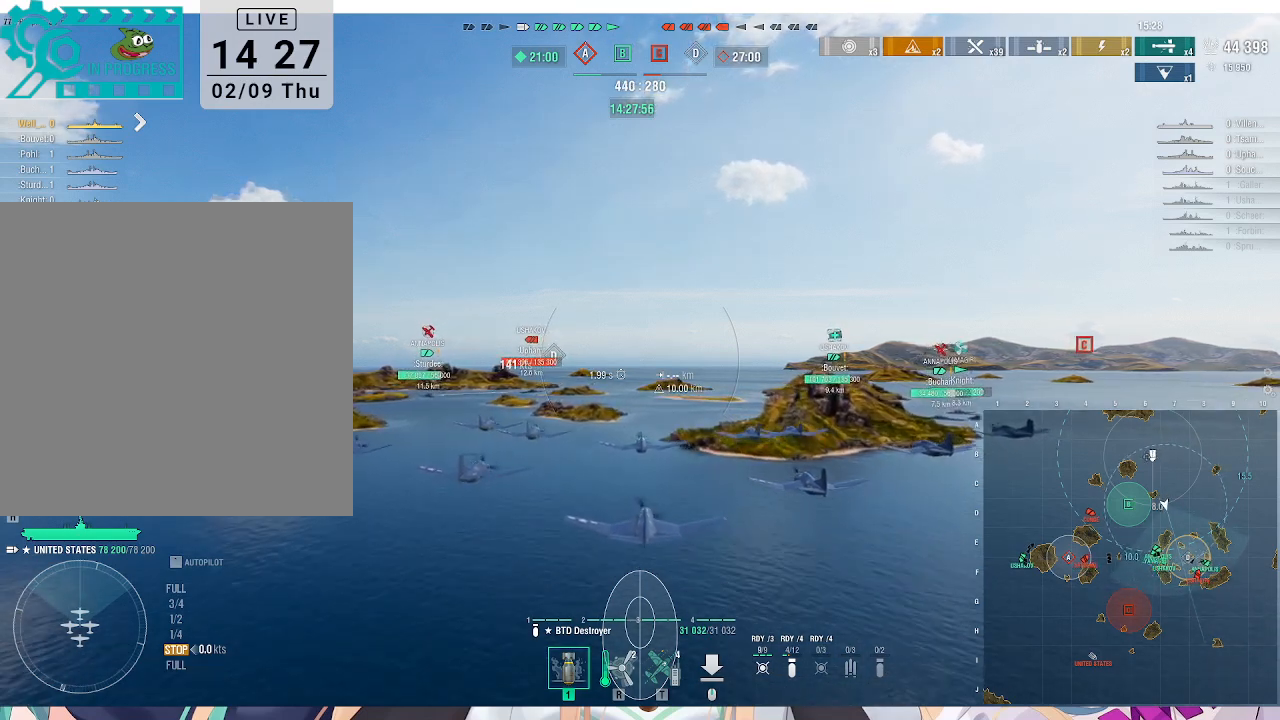
{"keys": [], "mouse": [], "events": []}
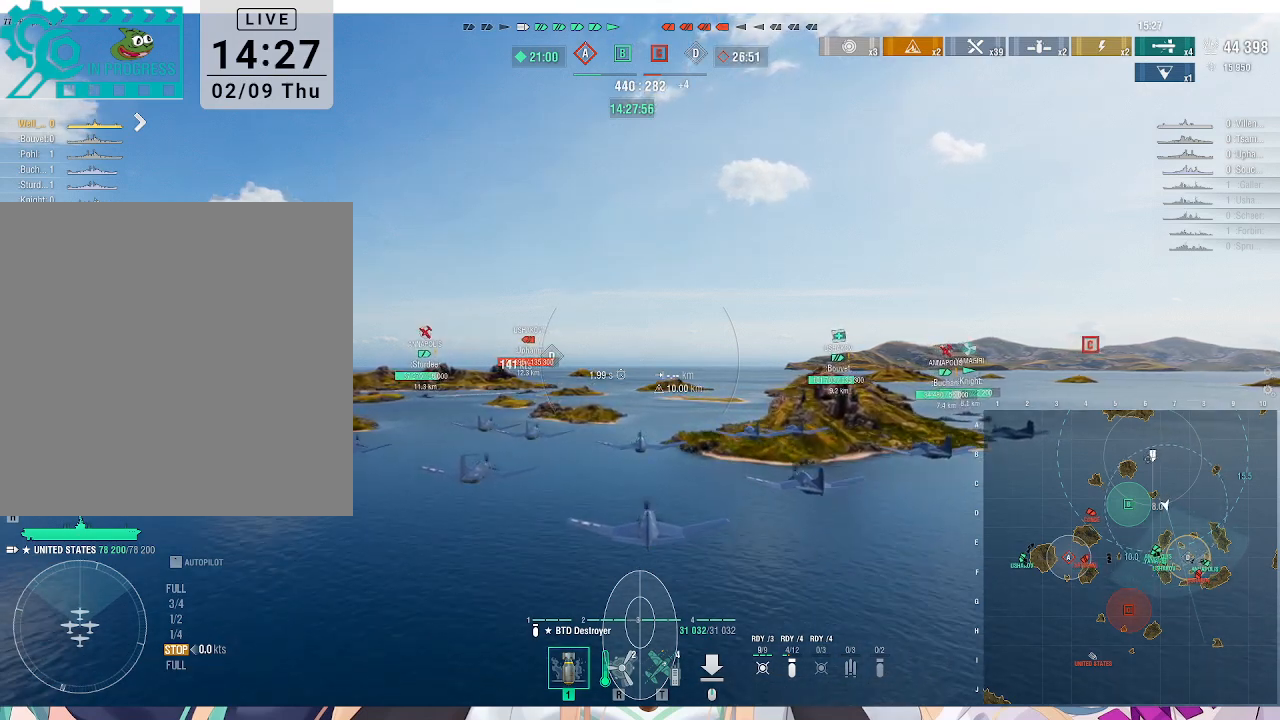
{"keys": [], "mouse": [], "events": [[167, "mouse_left", "down"], [267, "mouse_left", "up"]]}
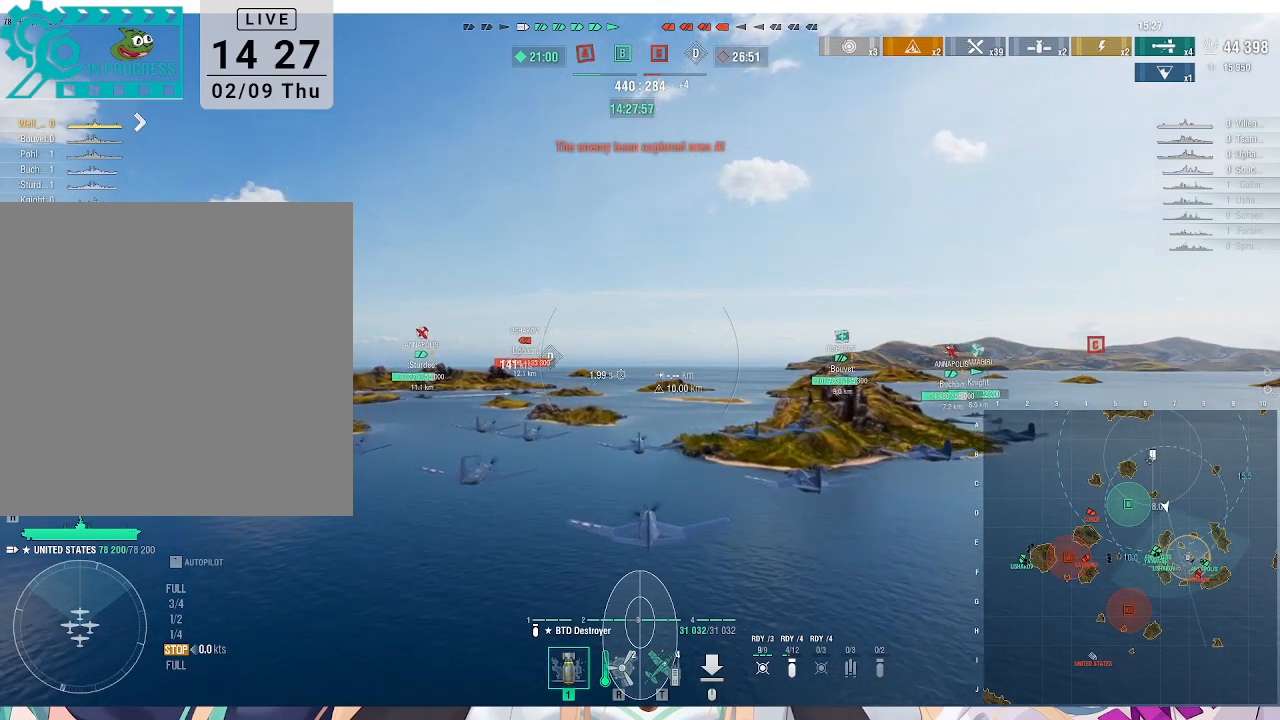
{"keys": [], "mouse": [], "events": [[33, "alt_l", "down"], [100, "tab", "down"], [133, "tab", "up"], [167, "alt_l", "up"]]}